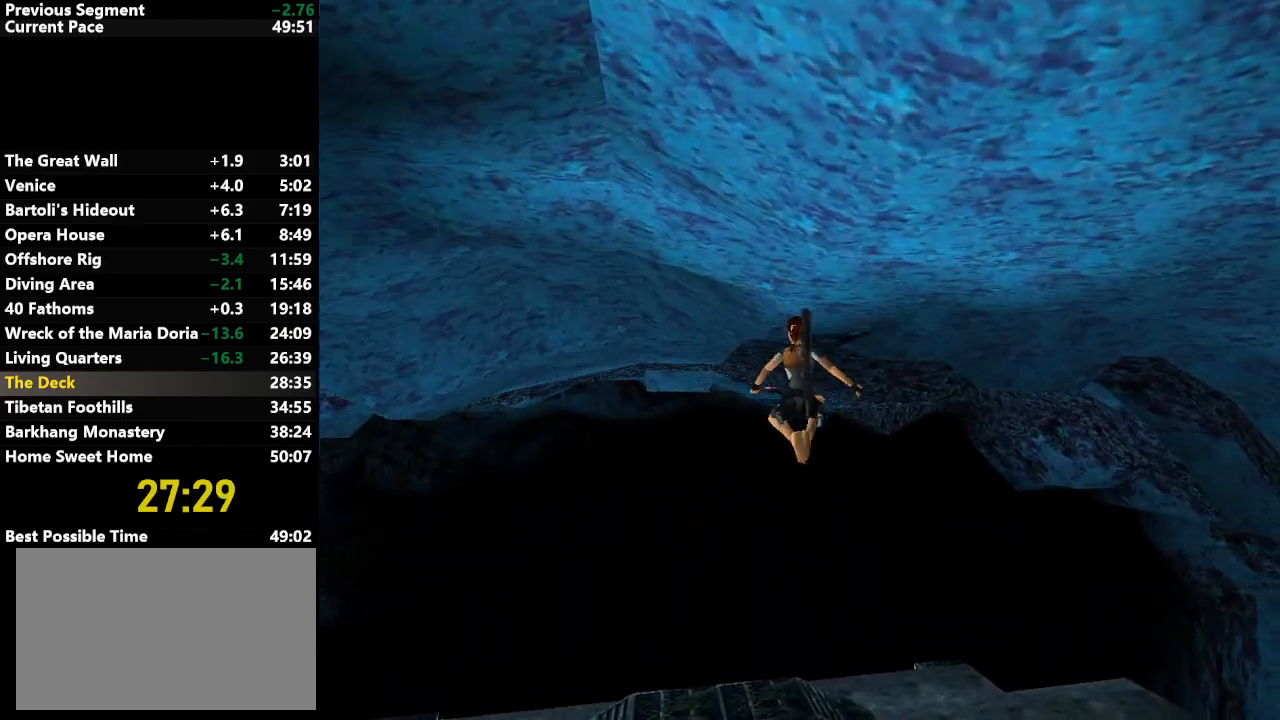
Gameplay with keyboard; each line is a JSON object with the keys held at the frame after it. "events" lists presses ("down") and releases ("up") of "action", "down", "draw", "escape", "f5", "f6", "flare", "jump", "l_med", "left", "look", "lstep", "right", "roll", "rstep", "s_med", "up" and "walk" between this image and that frame as [ms after this image, input, new state], when the widget could be followed in between. No other keys are recorded. Mouse input is not recorded. Key names are as the overlay labels them; some are game actions (e.g. jump) rather than physical keys.
{"keys": ["up"], "events": [[33, "left", "up"]]}
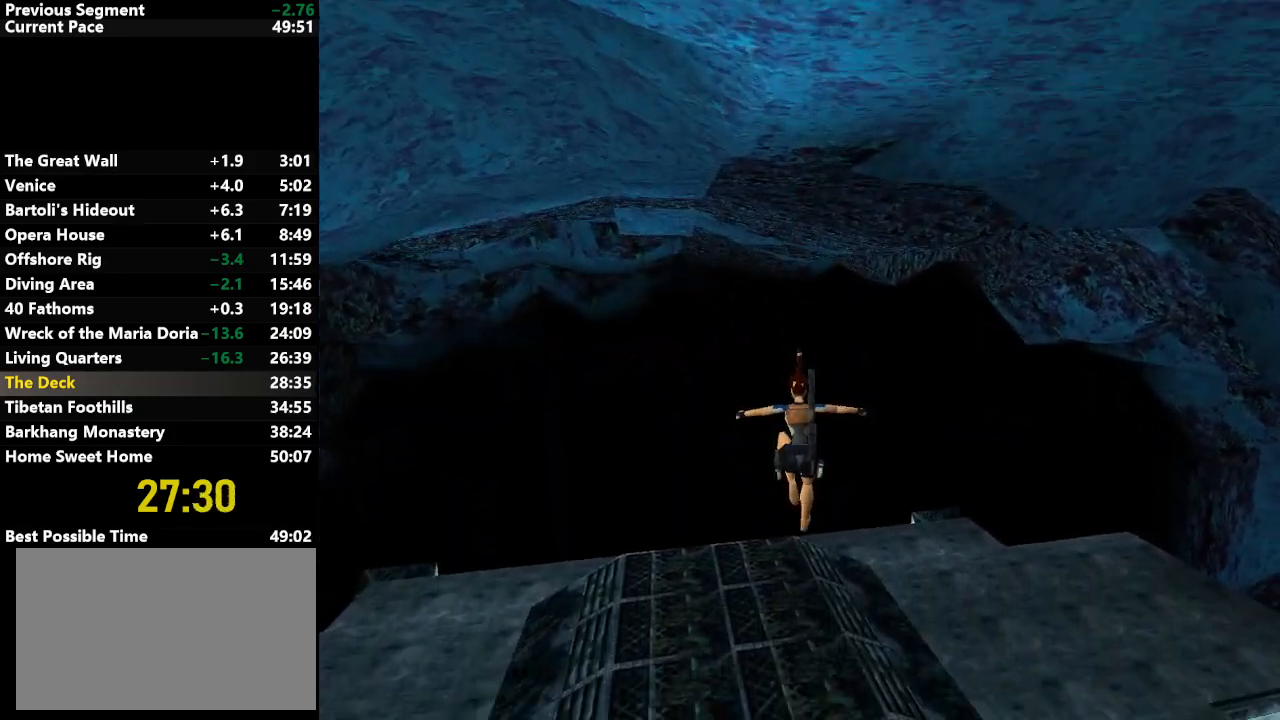
{"keys": ["up"], "events": [[200, "action", "down"], [283, "flare", "down"], [333, "action", "up"], [417, "flare", "up"]]}
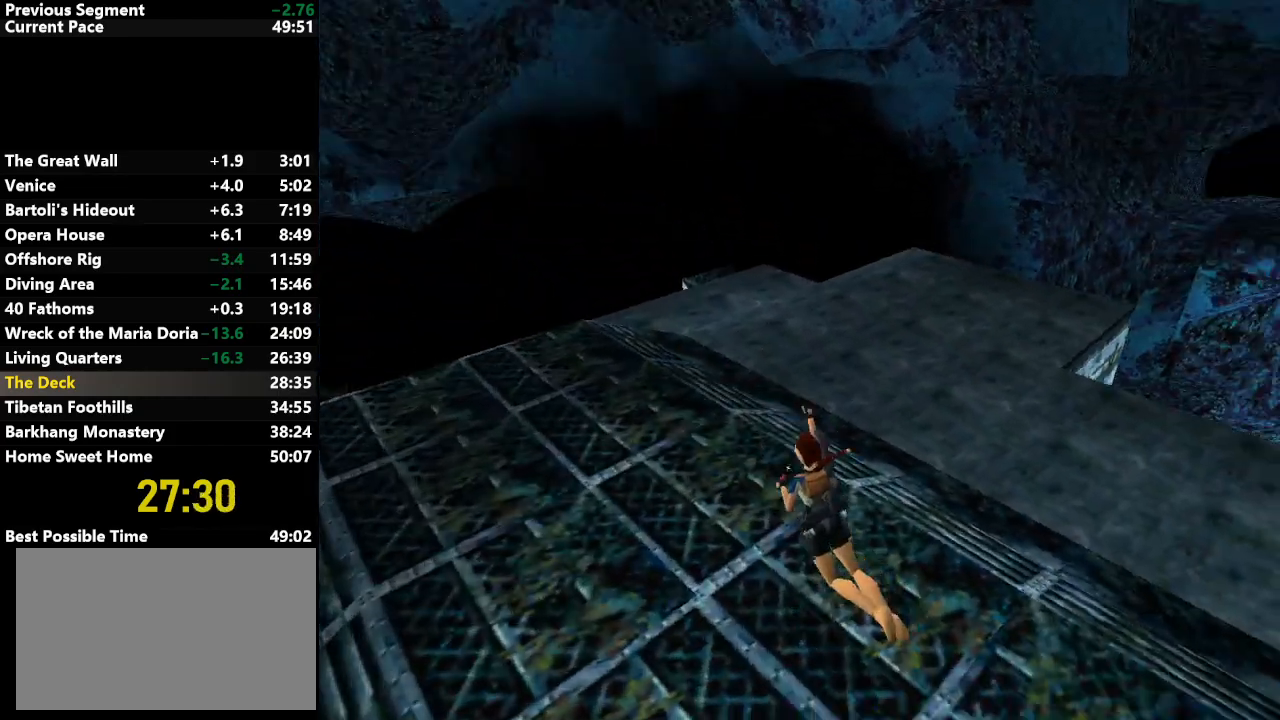
{"keys": ["left", "up"], "events": [[217, "left", "down"]]}
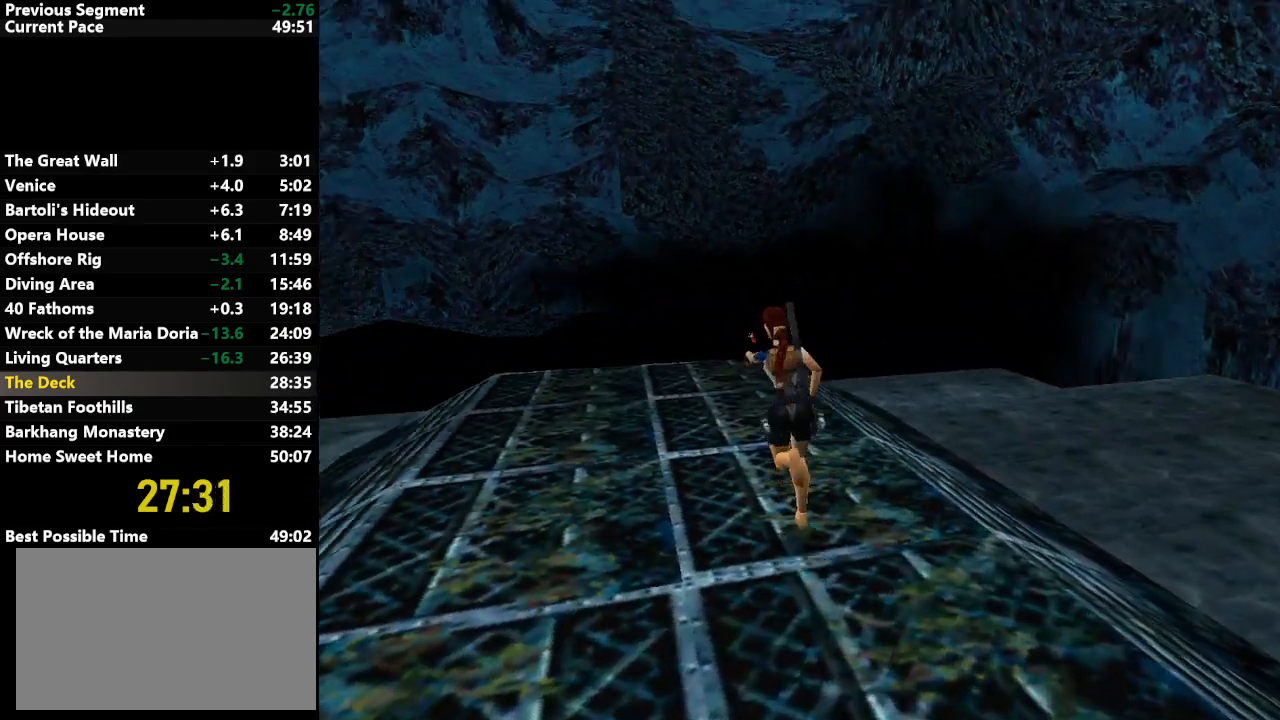
{"keys": ["up"], "events": [[83, "left", "up"], [217, "left", "down"], [367, "left", "up"]]}
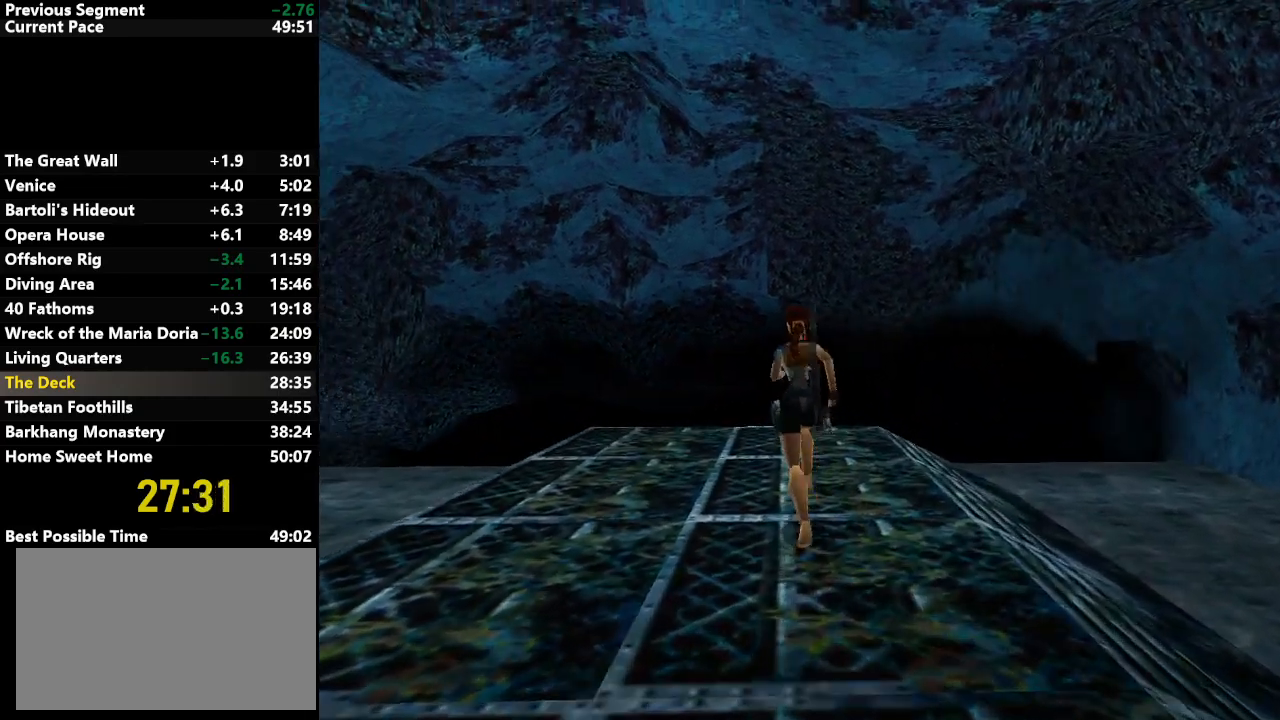
{"keys": [], "events": [[50, "right", "down"], [150, "jump", "down"], [183, "right", "up"], [333, "jump", "up"], [467, "up", "up"]]}
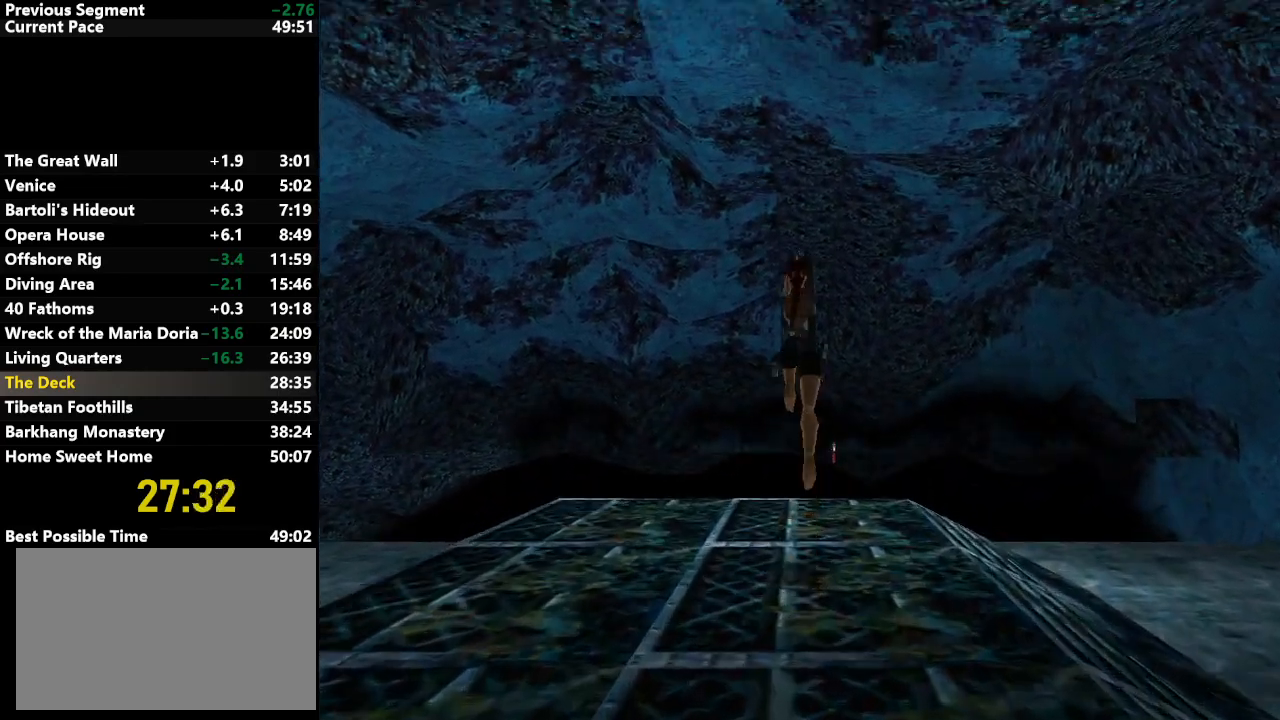
{"keys": ["right"], "events": [[67, "flare", "down"], [200, "flare", "up"], [433, "right", "down"]]}
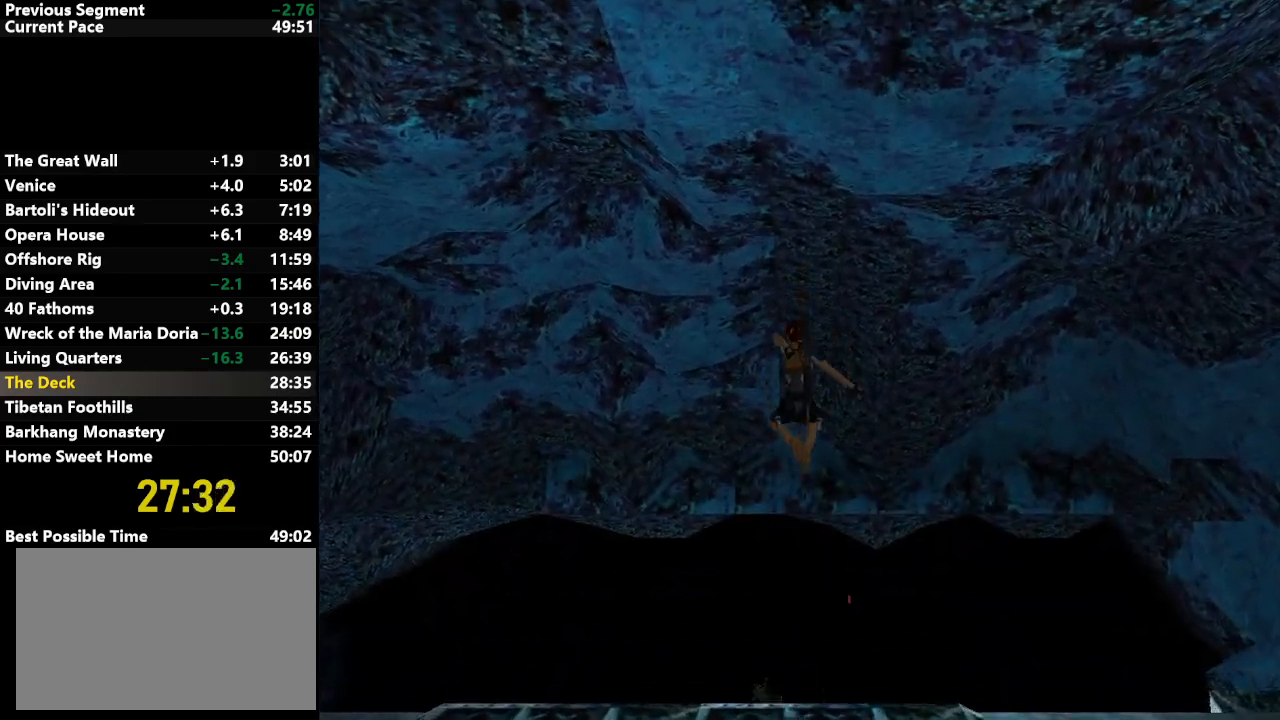
{"keys": [], "events": [[83, "right", "up"]]}
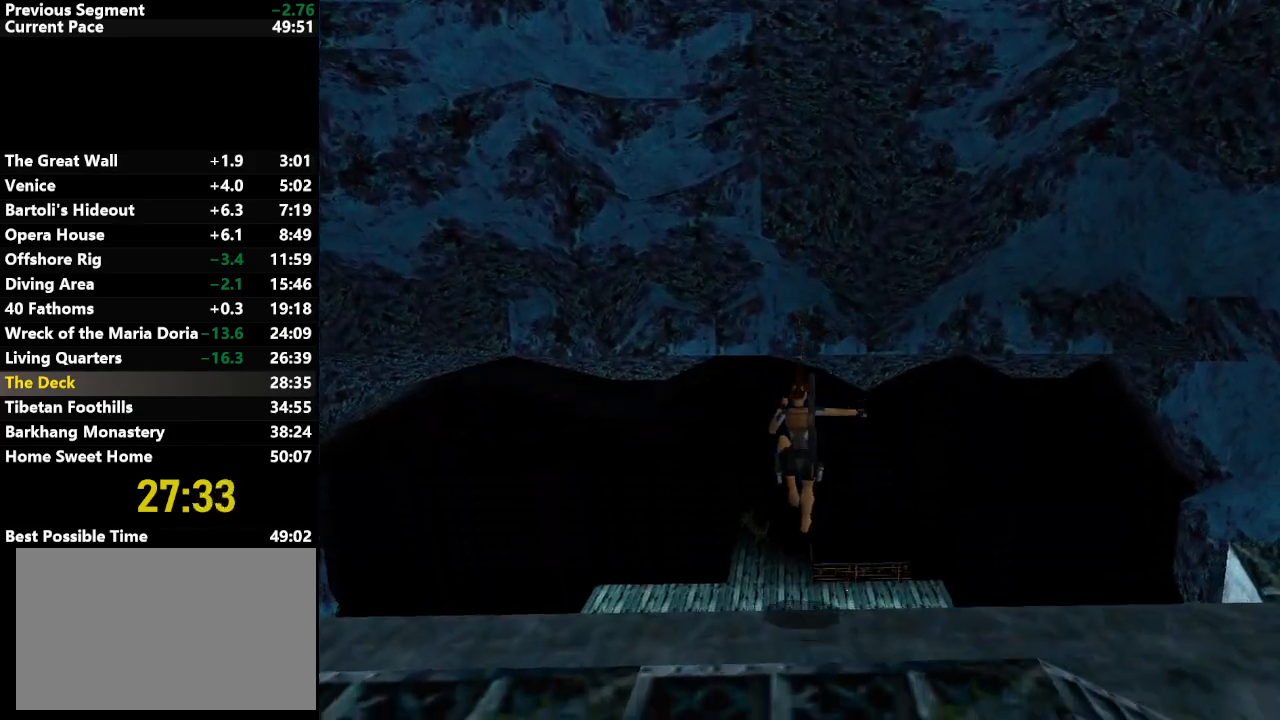
{"keys": [], "events": []}
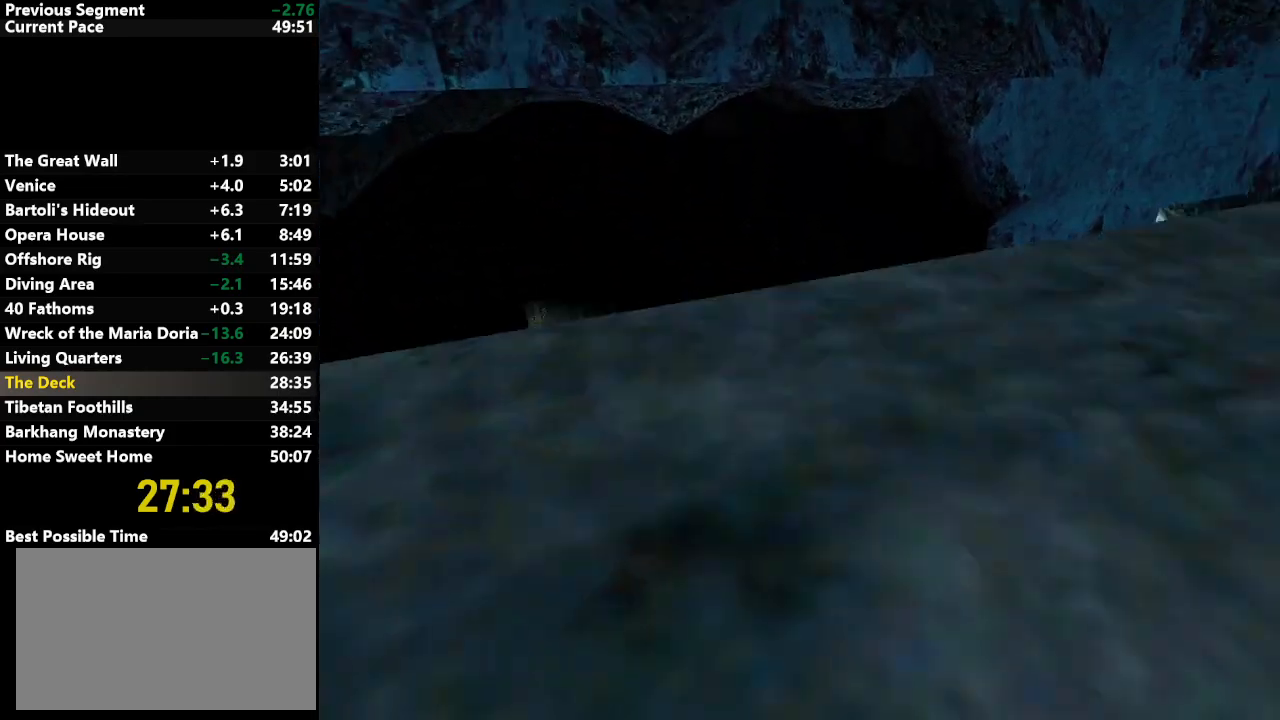
{"keys": ["right", "up"], "events": [[33, "up", "down"], [483, "right", "down"]]}
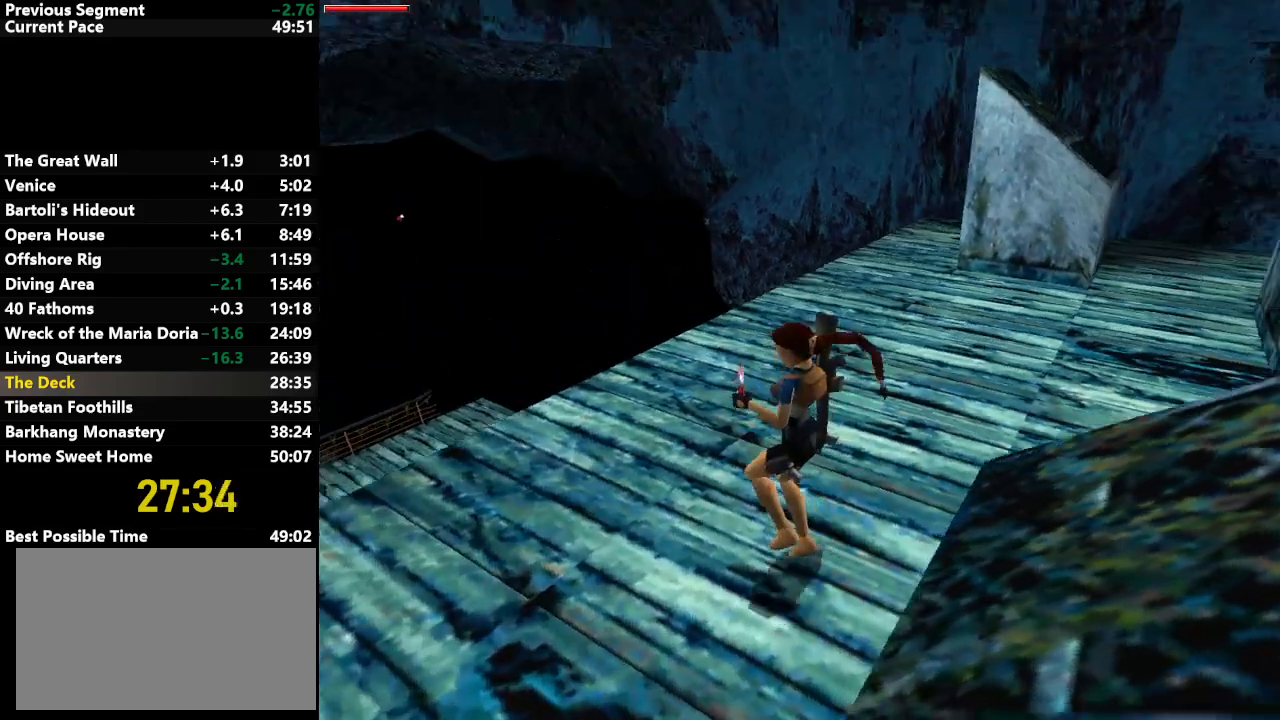
{"keys": ["jump", "up"], "events": [[183, "jump", "down"], [283, "right", "up"]]}
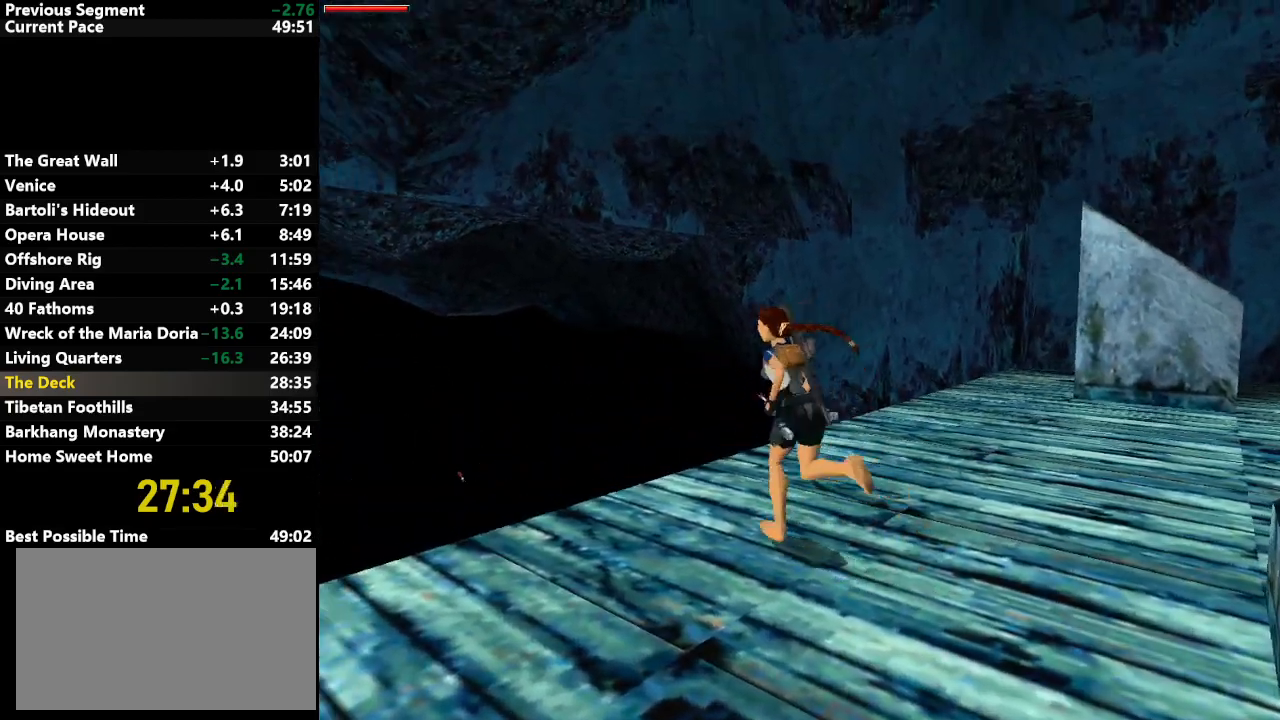
{"keys": ["right", "up"], "events": [[250, "jump", "up"], [333, "right", "down"]]}
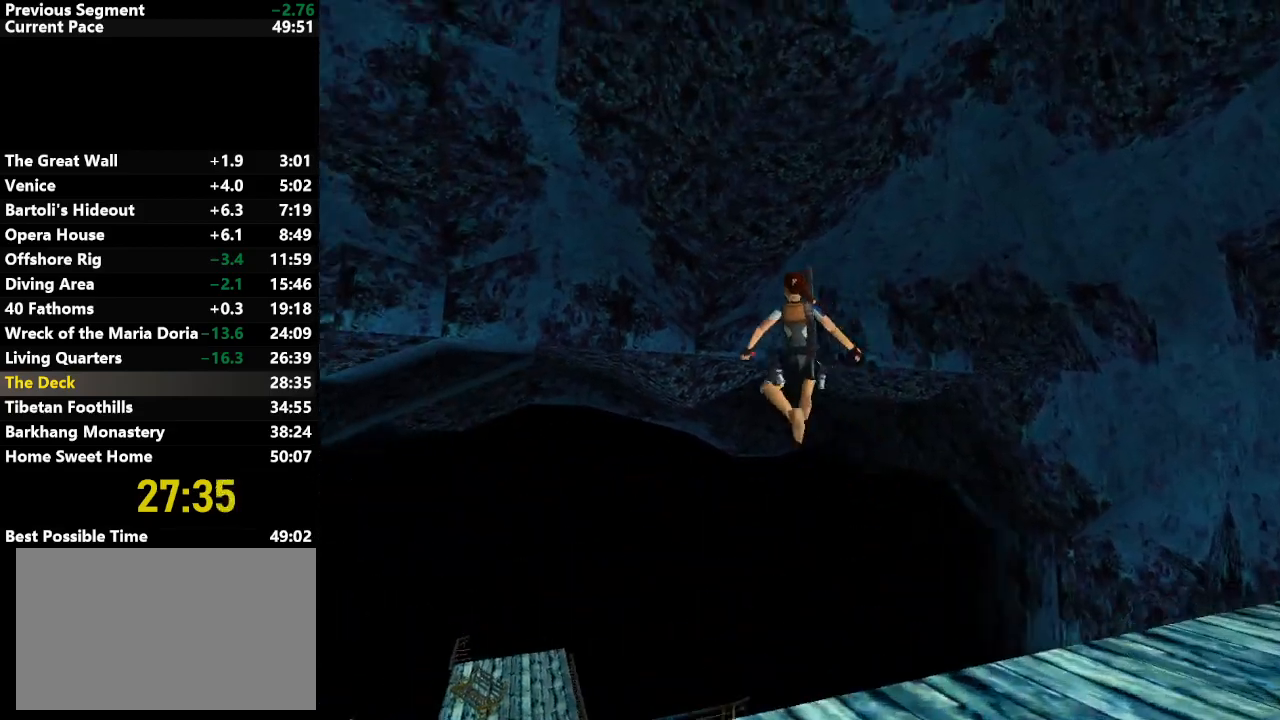
{"keys": ["up"], "events": [[17, "right", "up"], [250, "right", "down"], [433, "right", "up"]]}
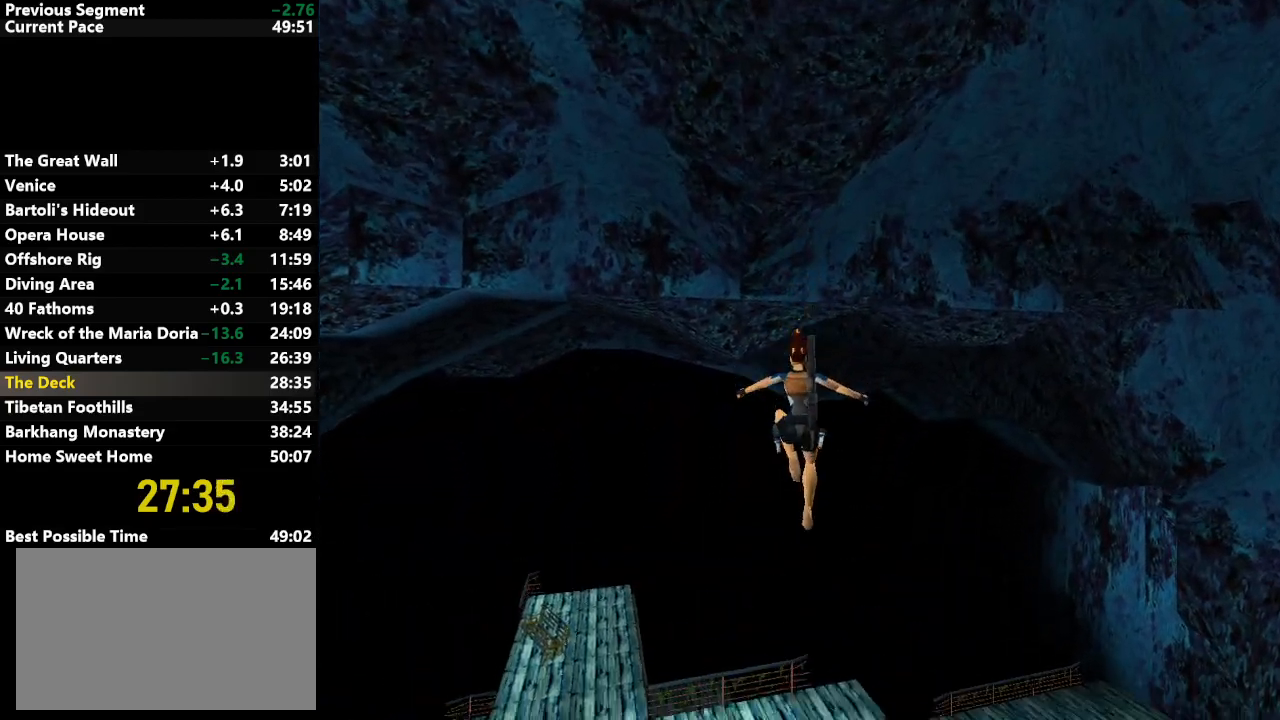
{"keys": ["up"], "events": [[33, "right", "down"], [317, "right", "up"]]}
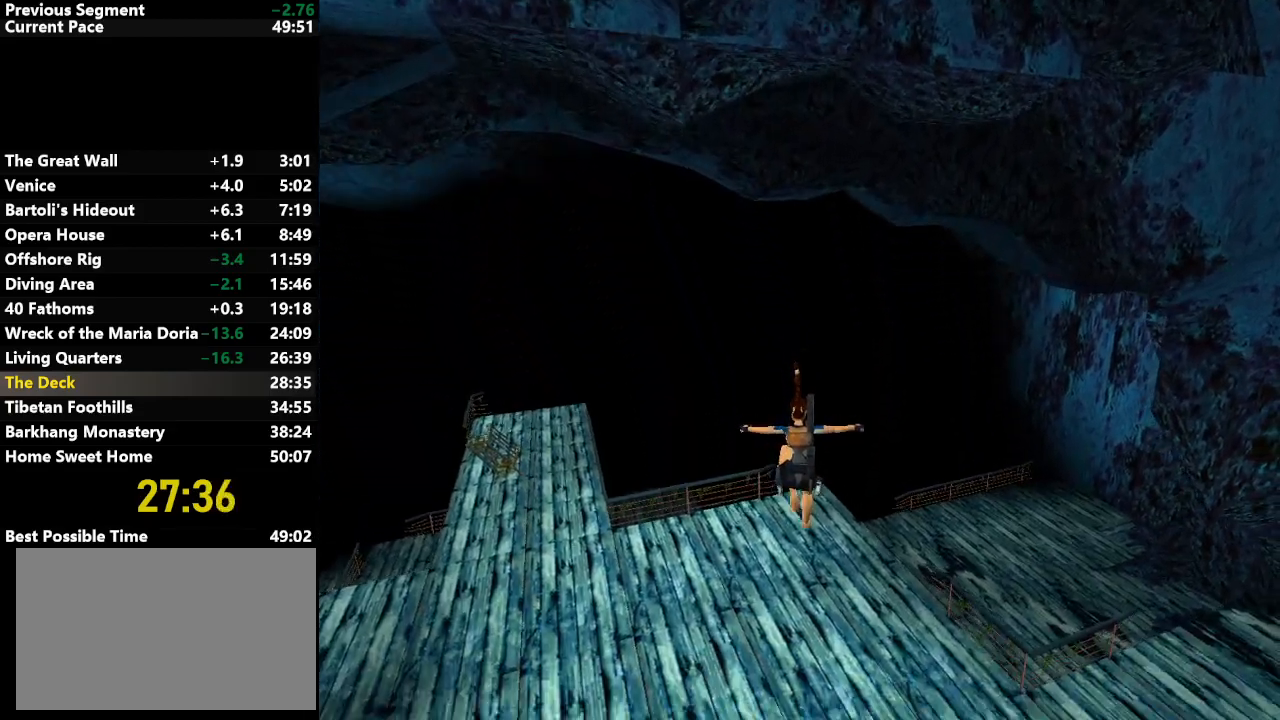
{"keys": ["up"], "events": [[50, "action", "down"], [200, "action", "up"], [200, "flare", "down"], [283, "flare", "up"]]}
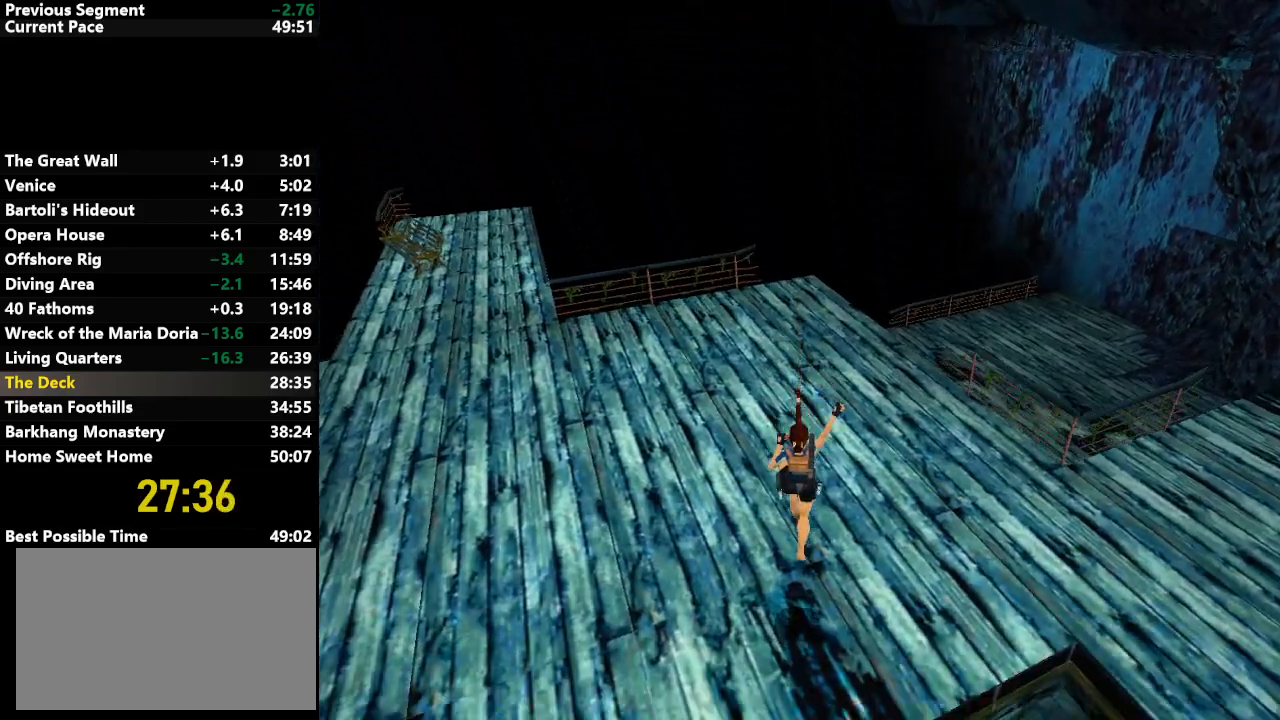
{"keys": ["up"], "events": [[117, "right", "down"], [400, "right", "up"]]}
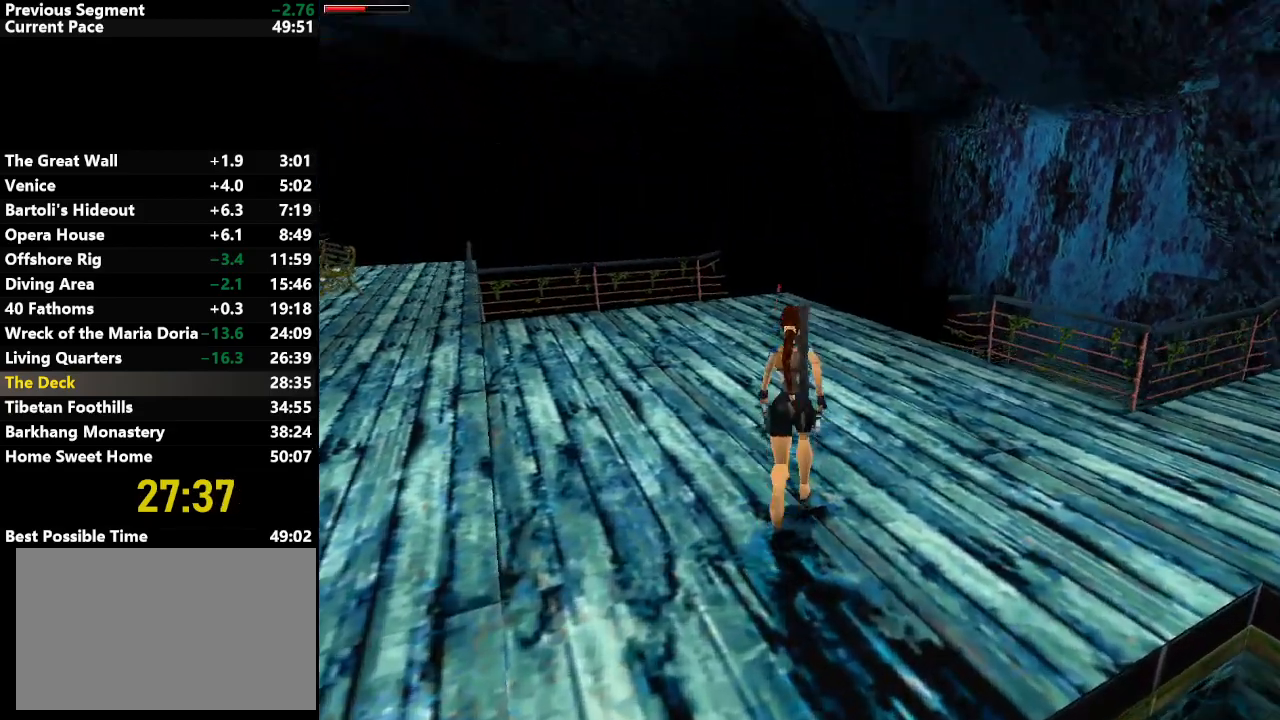
{"keys": ["up"], "events": [[83, "right", "down"], [267, "right", "up"]]}
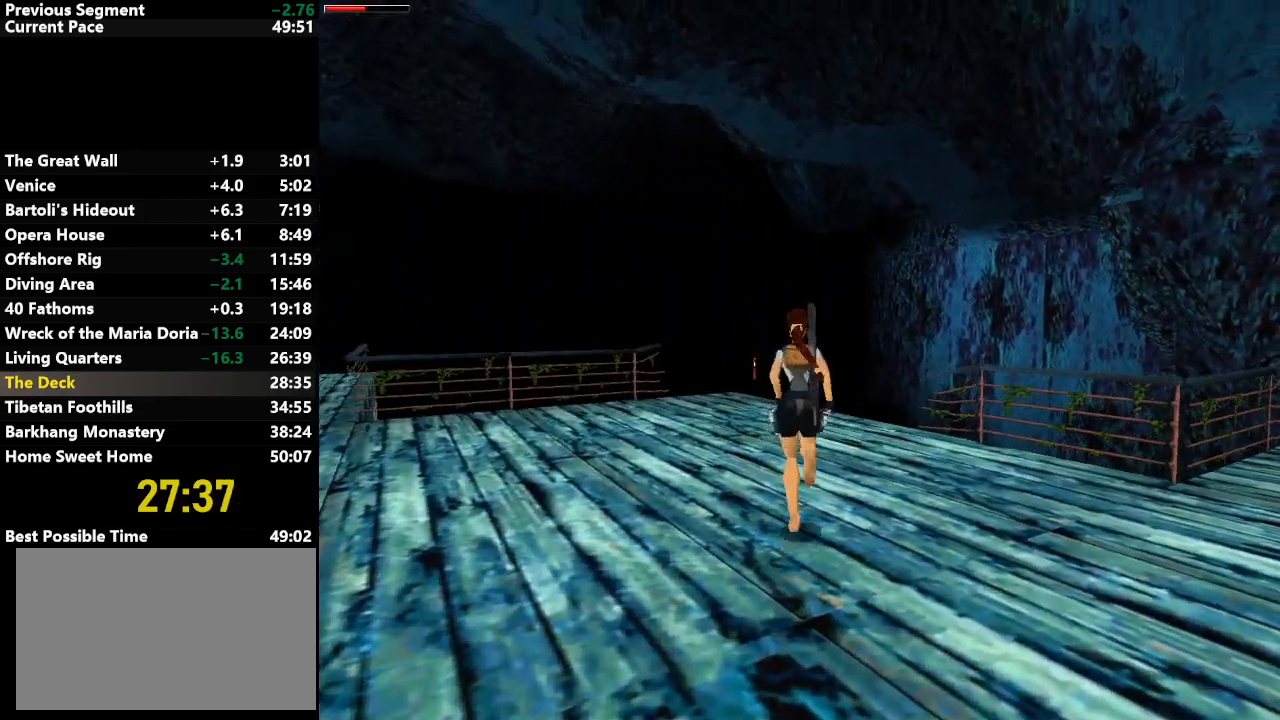
{"keys": ["up"], "events": [[150, "left", "down"], [483, "left", "up"]]}
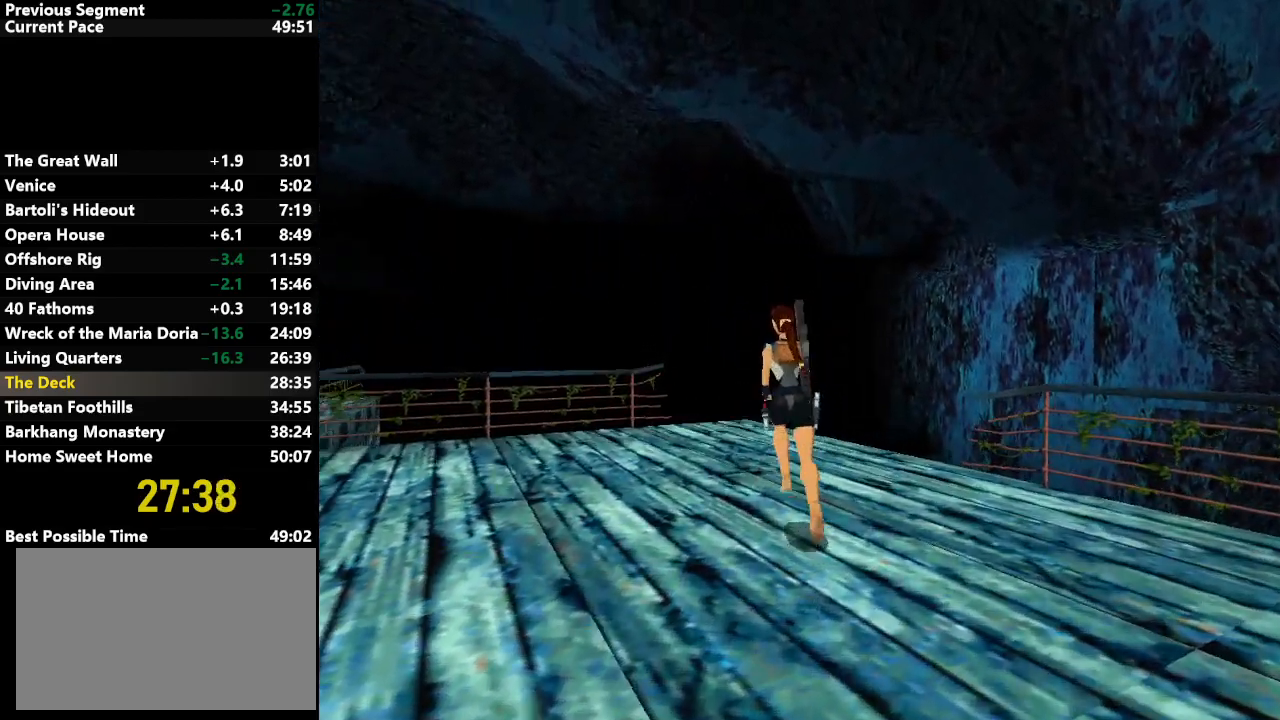
{"keys": ["right", "up"], "events": [[133, "left", "down"], [267, "left", "up"], [450, "right", "down"]]}
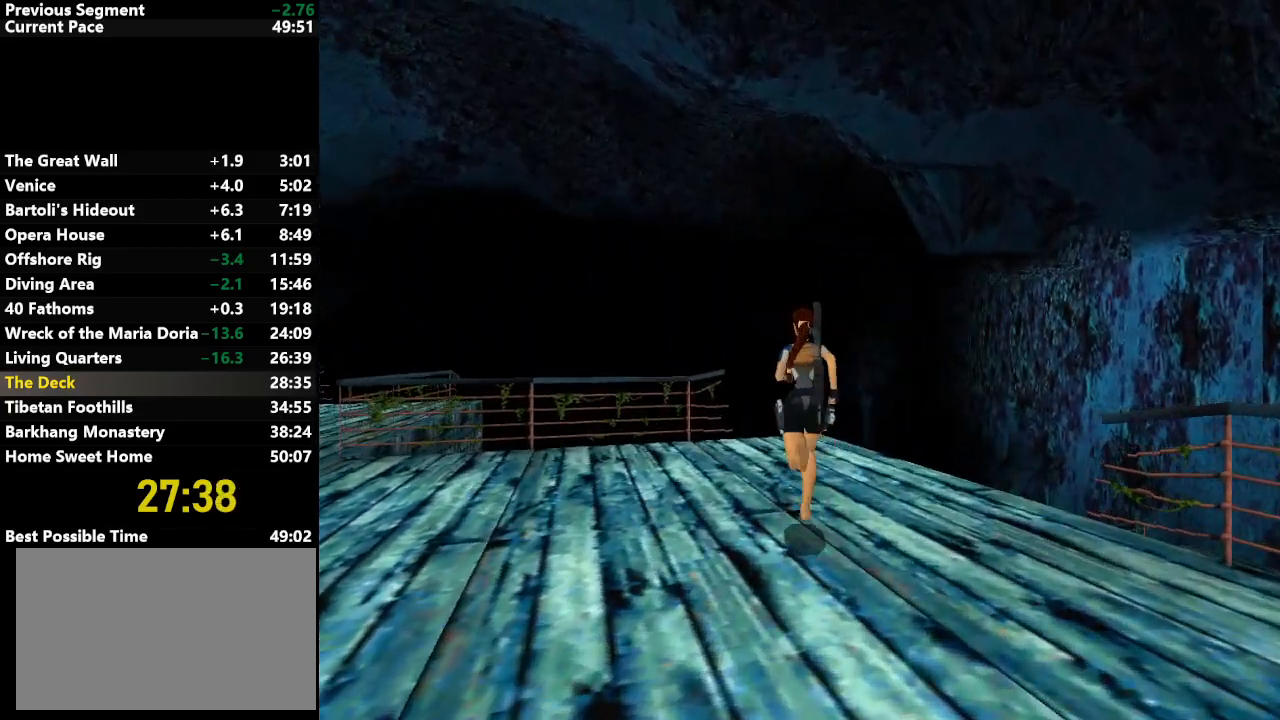
{"keys": ["up"], "events": [[50, "right", "up"], [150, "jump", "down"], [383, "right", "down"], [433, "jump", "up"], [433, "right", "up"]]}
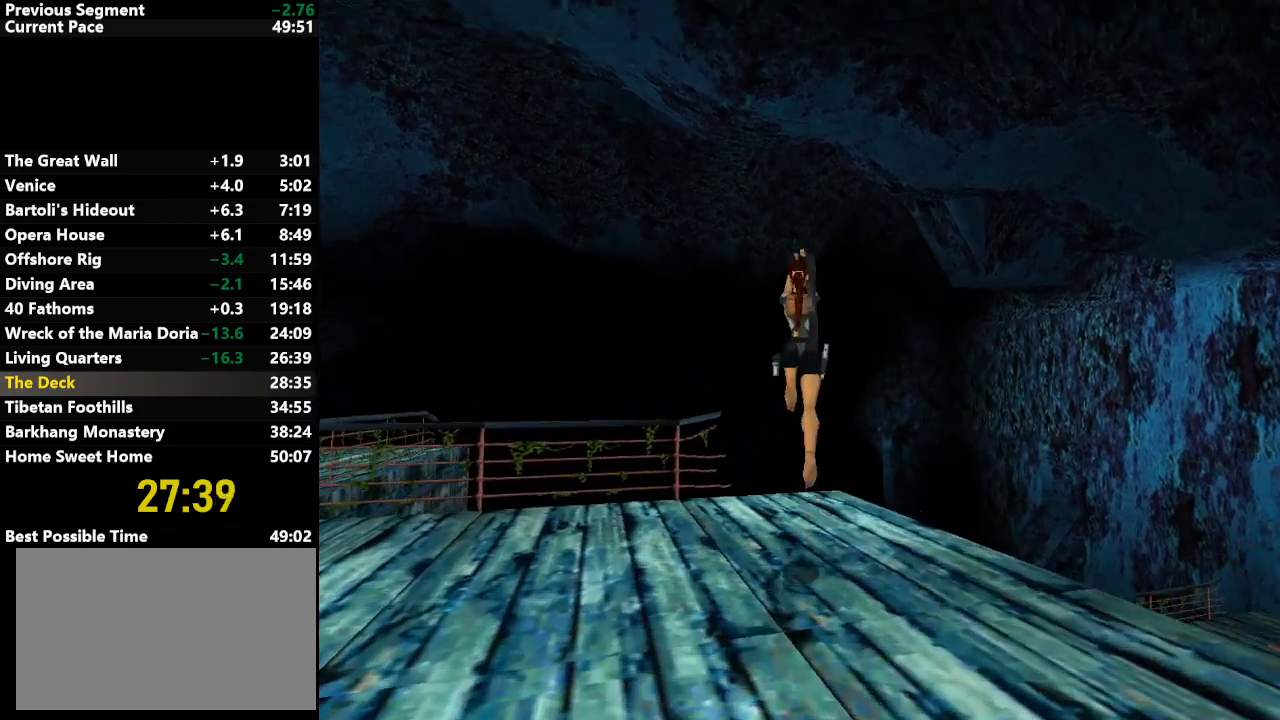
{"keys": ["up"], "events": []}
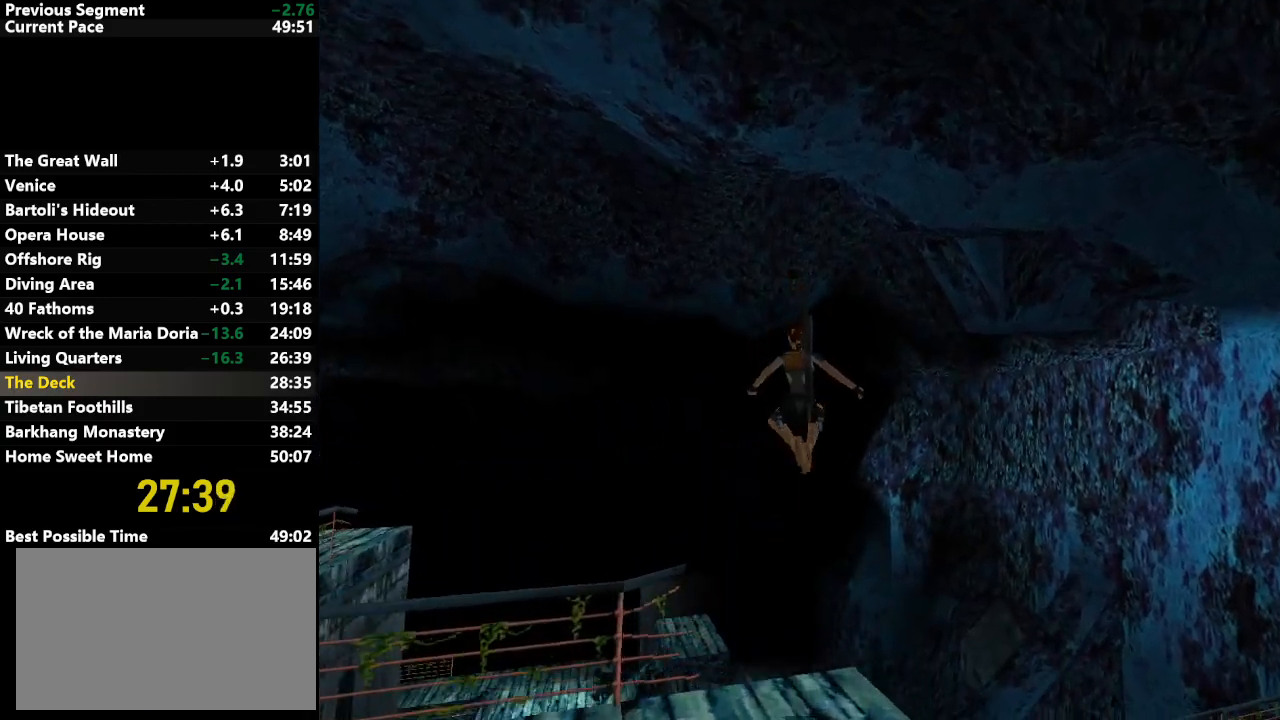
{"keys": ["right", "up"], "events": [[417, "right", "down"]]}
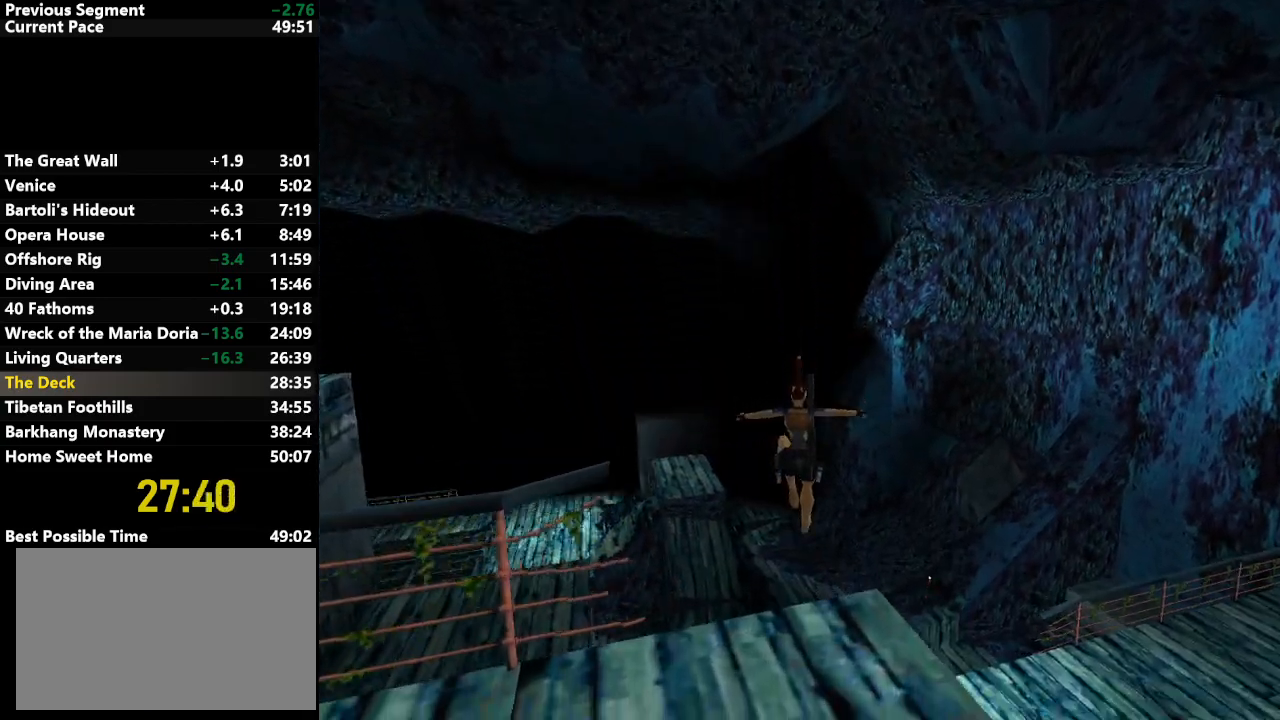
{"keys": ["down", "up"], "events": [[50, "right", "up"], [200, "down", "down"]]}
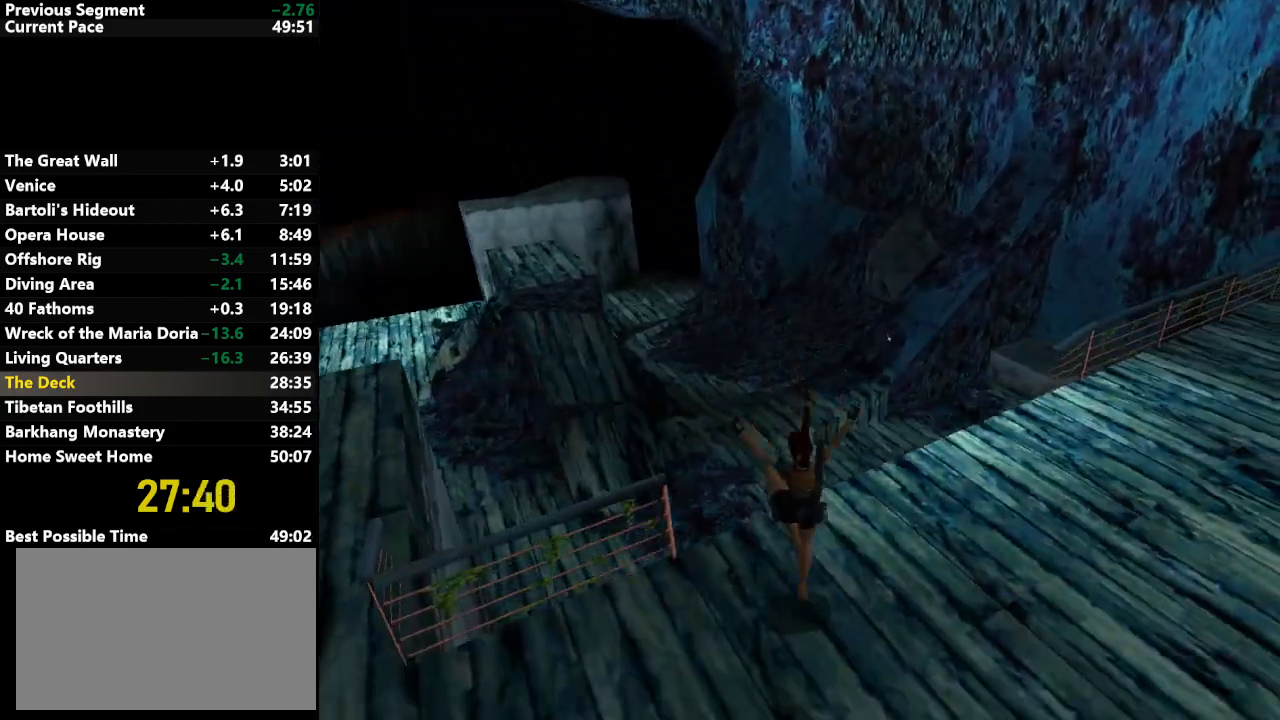
{"keys": ["action"], "events": [[300, "down", "up"], [300, "up", "up"], [383, "action", "down"]]}
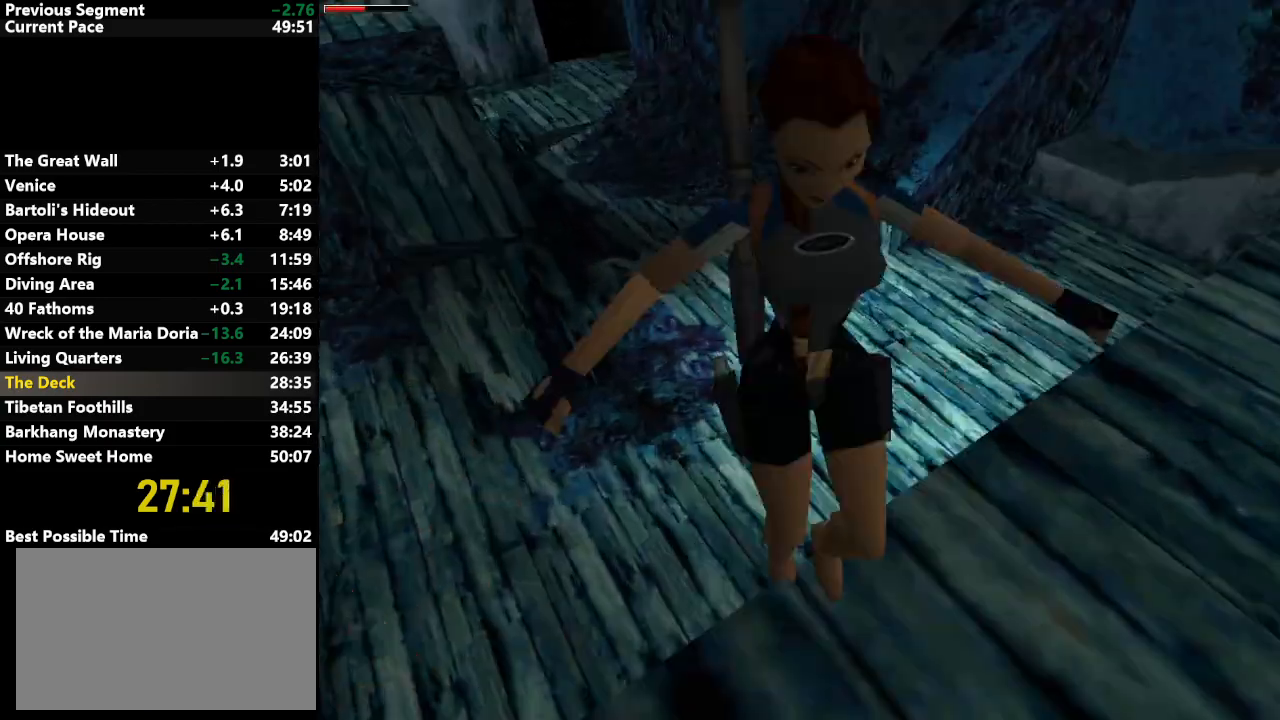
{"keys": ["action"], "events": []}
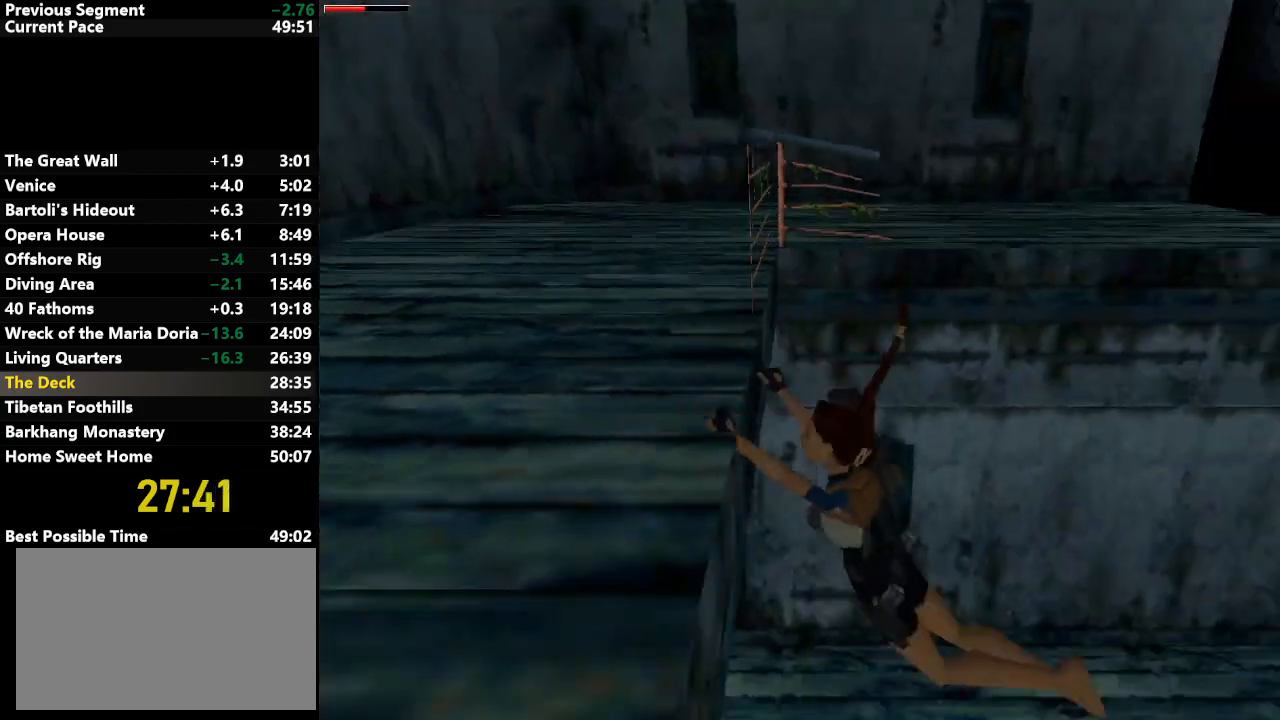
{"keys": ["jump", "right", "up"], "events": [[150, "action", "up"], [150, "jump", "down"], [150, "right", "down"], [150, "up", "down"]]}
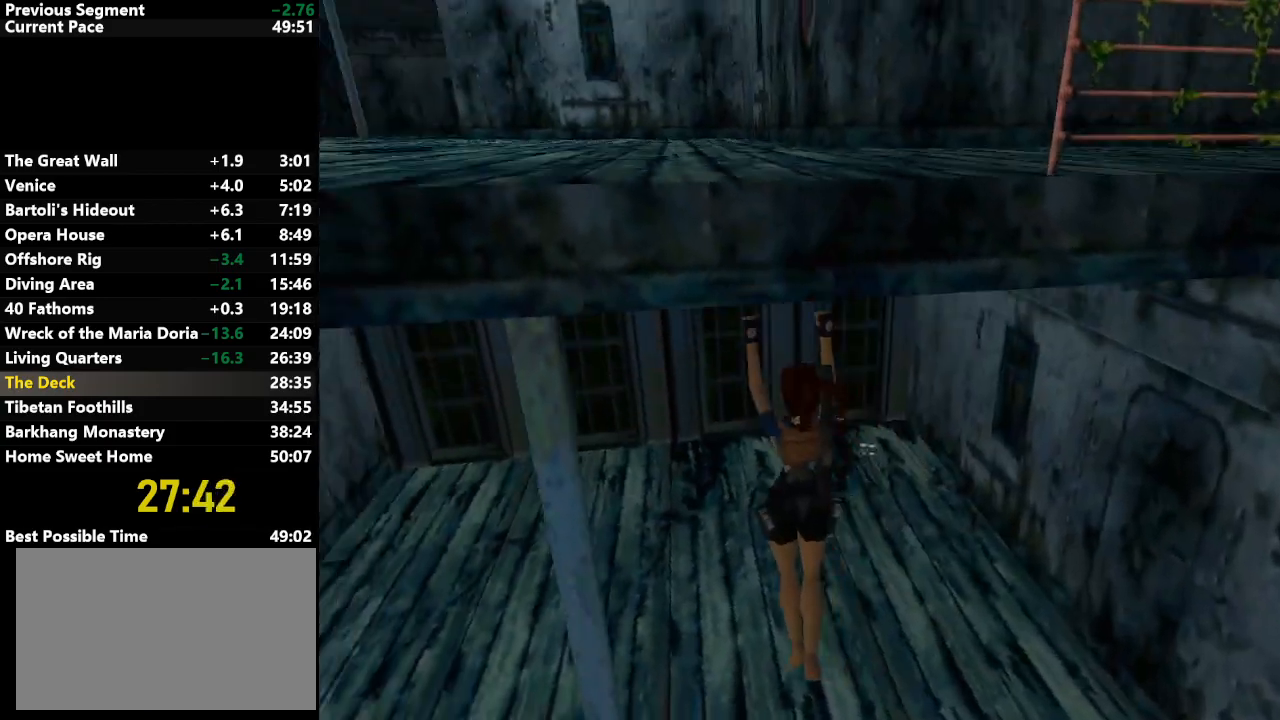
{"keys": ["jump", "right", "up"], "events": []}
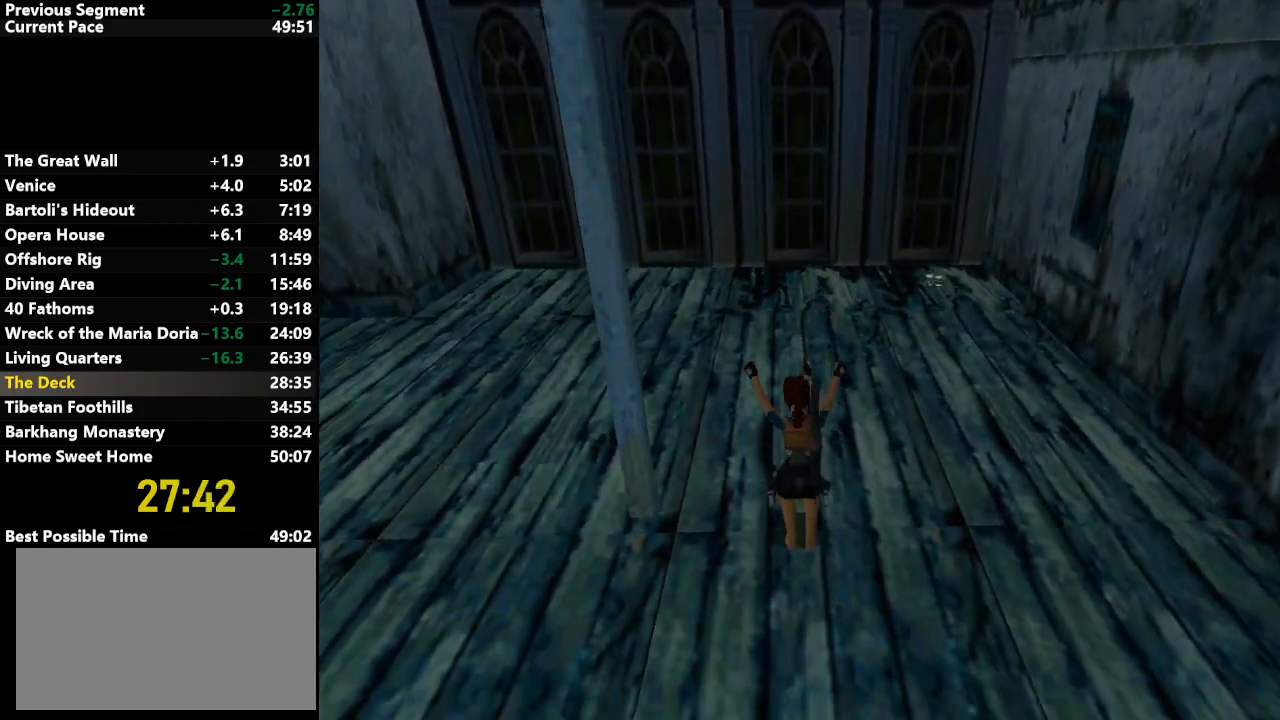
{"keys": ["right", "up"], "events": [[317, "jump", "up"]]}
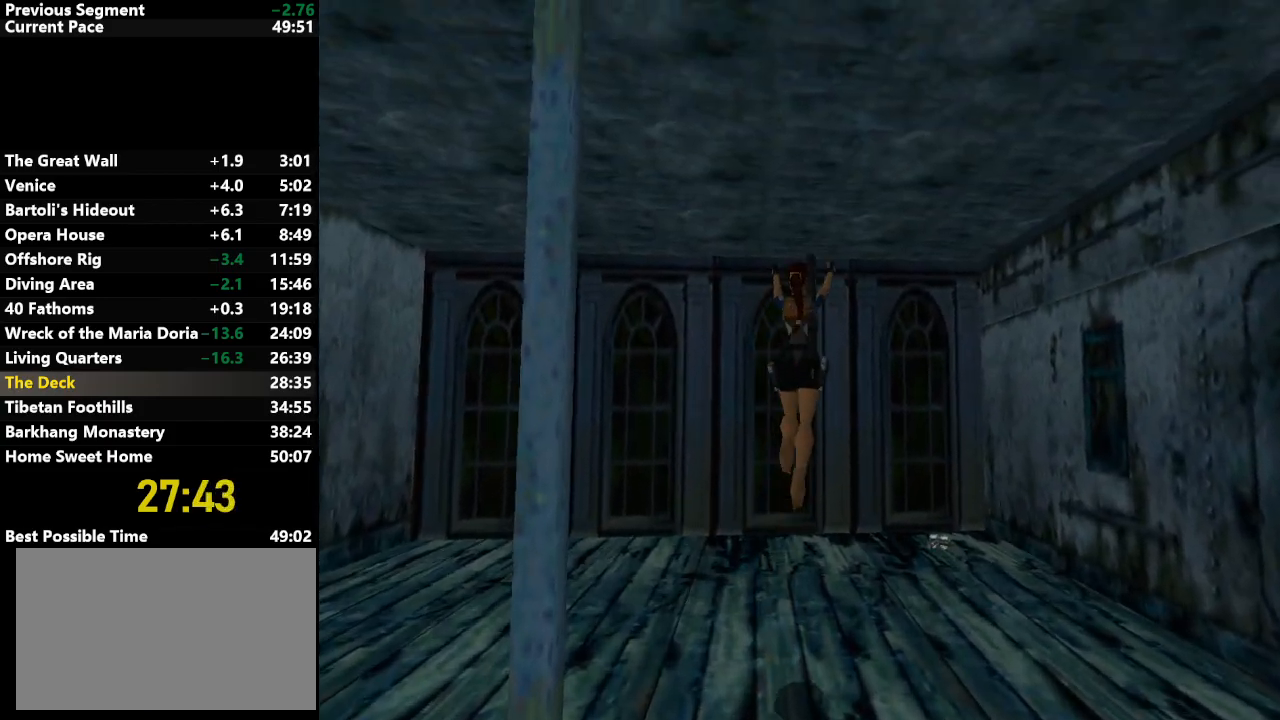
{"keys": ["right", "up"], "events": []}
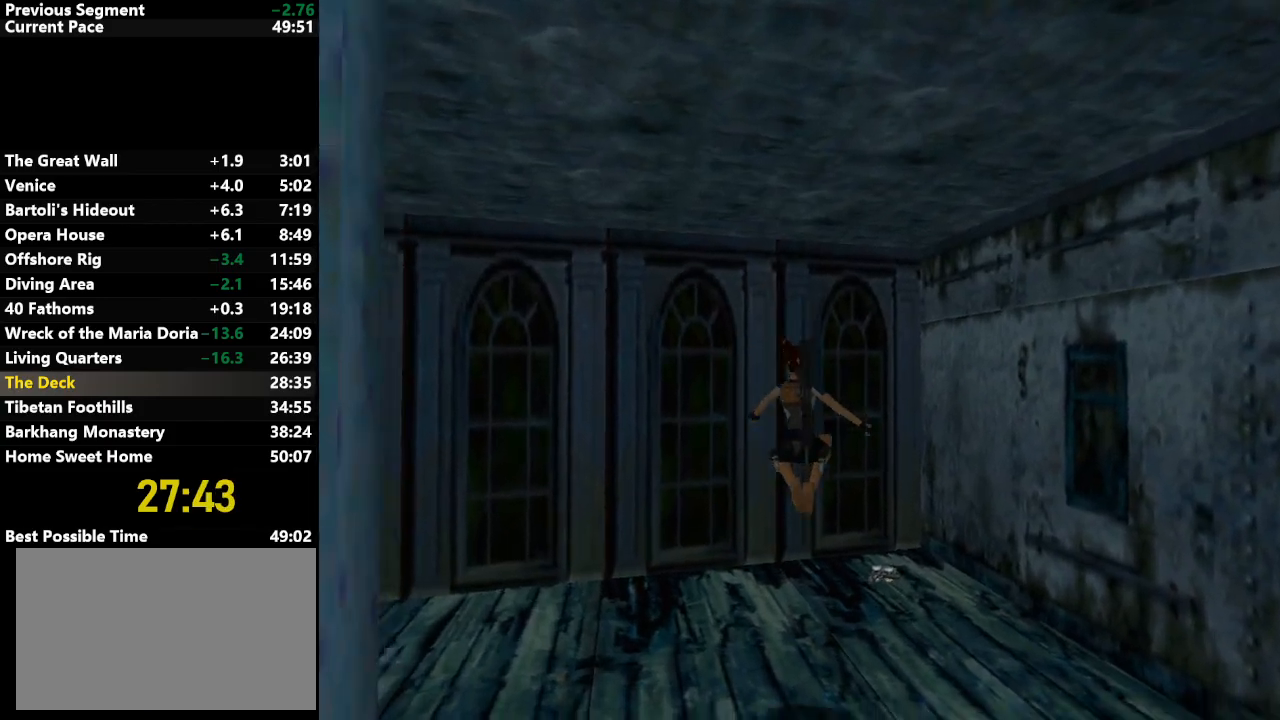
{"keys": [], "events": [[300, "down", "down"], [400, "right", "up"], [433, "down", "up"], [433, "up", "up"]]}
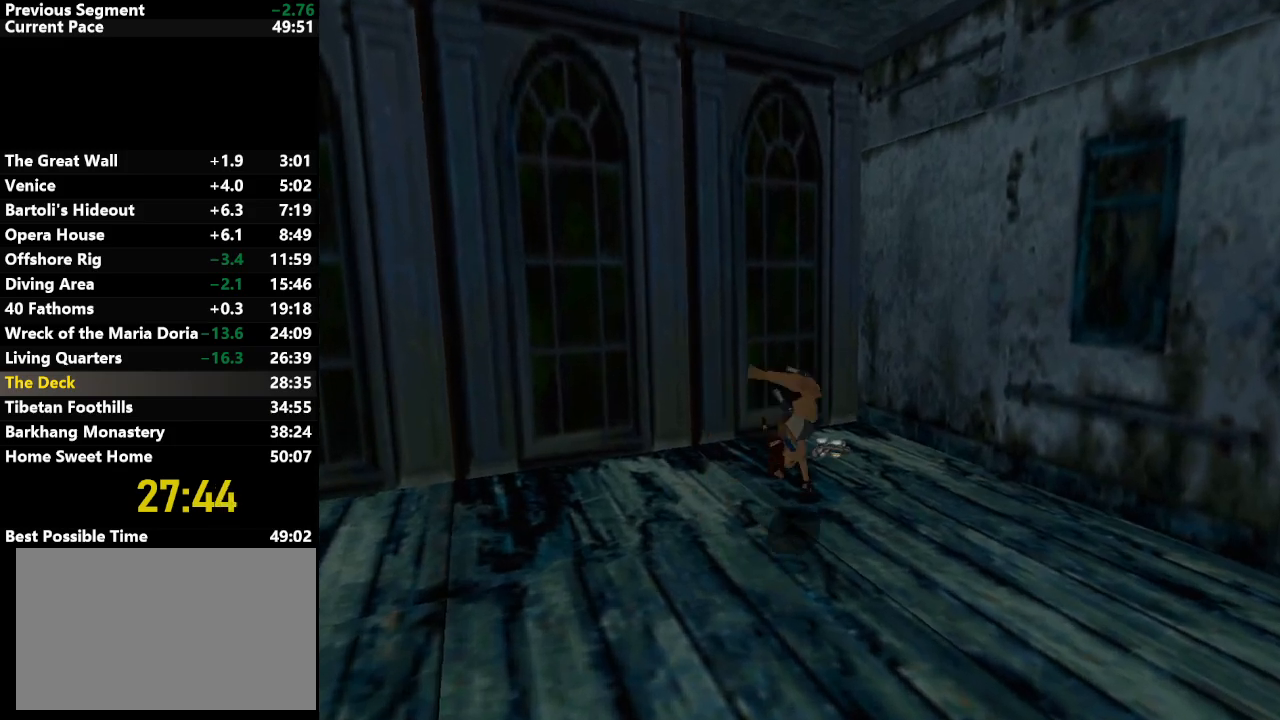
{"keys": ["action"], "events": [[83, "action", "down"]]}